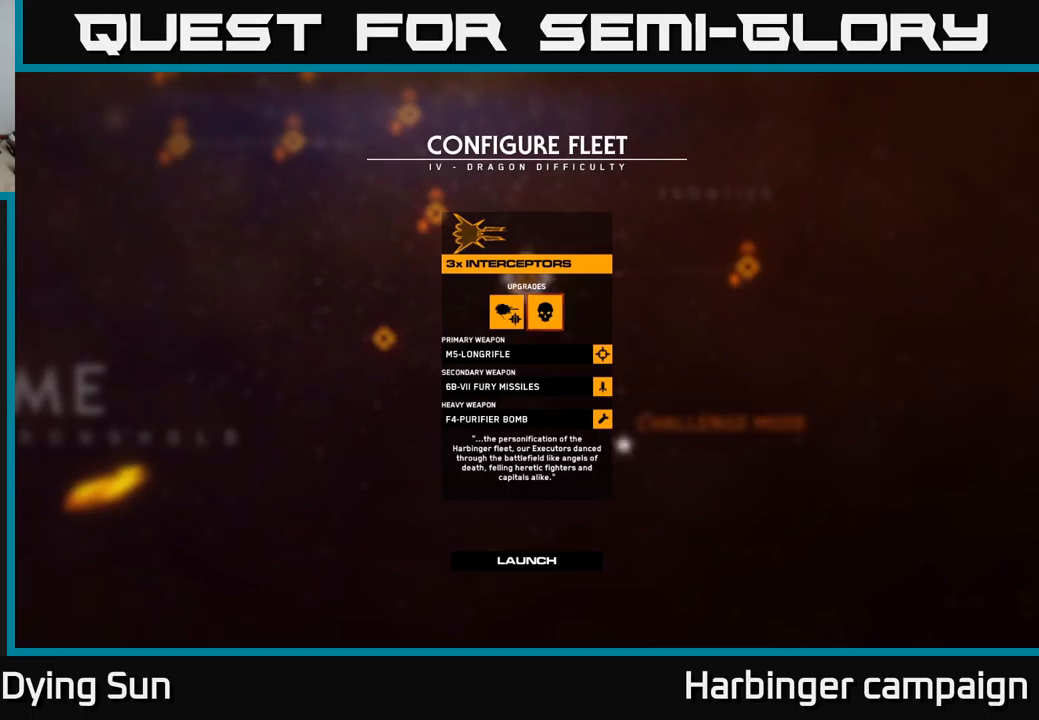
Gameplay with a controller (Xbox layout); each line is a JSON object with the inputs held at the frame after it. "events" lists button and stick changes between this image and that frame as [ms after this image, input, new state], when the widget could be followed in between.
{"buttons": [], "left_stick": "center", "right_stick": "center", "events": []}
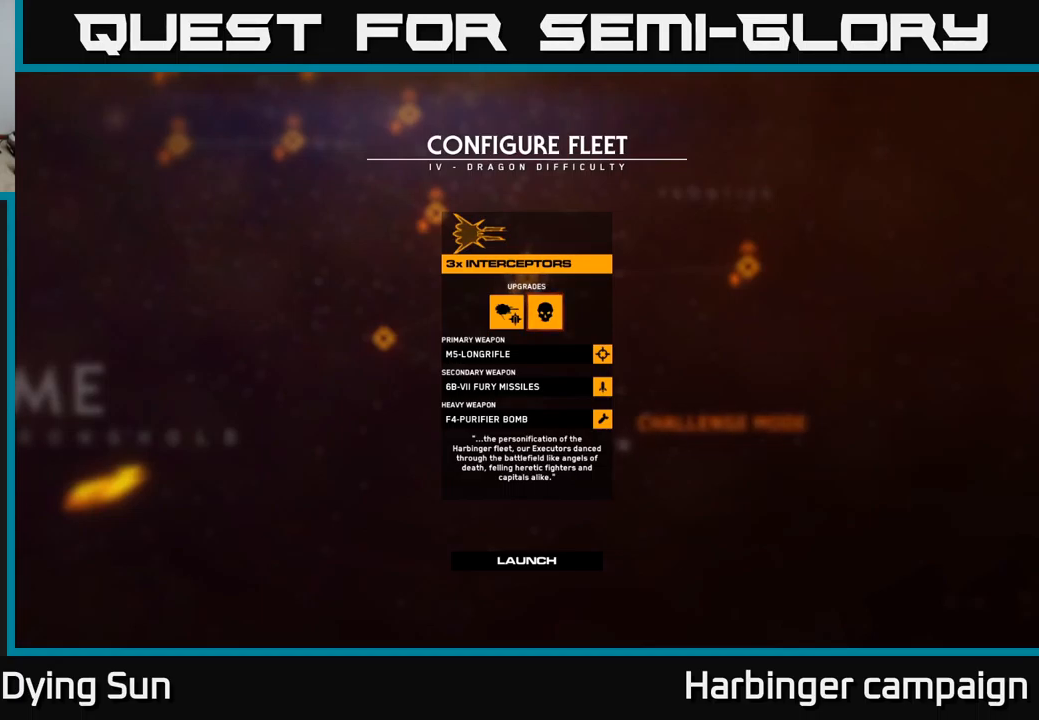
{"buttons": [], "left_stick": "left", "right_stick": "center", "events": [[400, "left_stick", "left"]]}
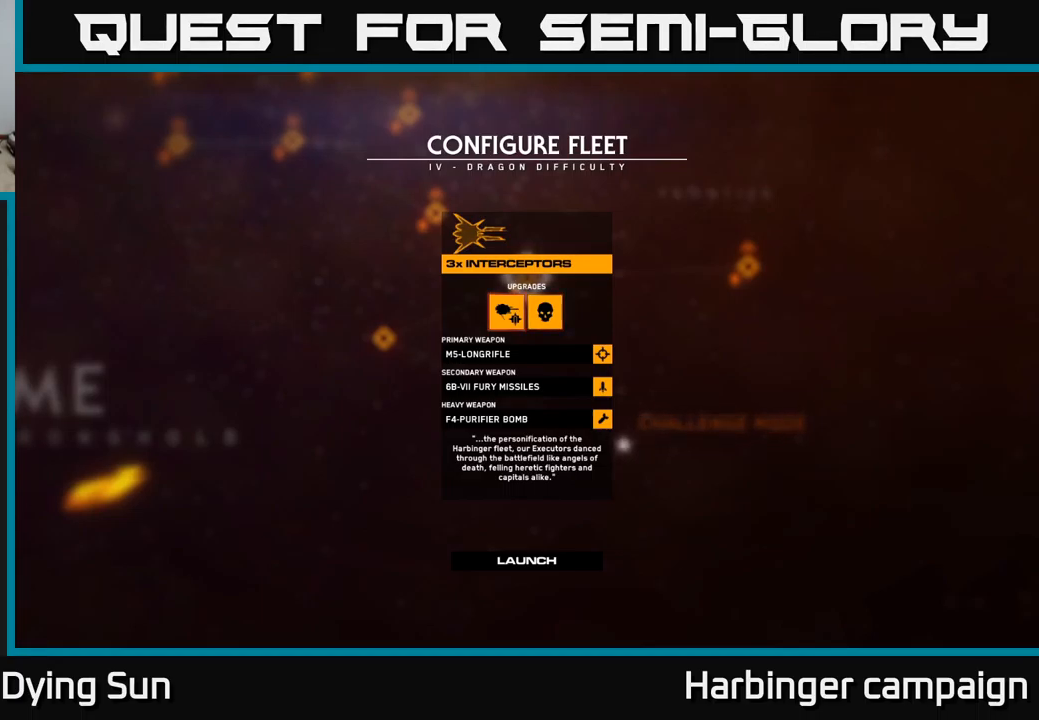
{"buttons": [], "left_stick": "center", "right_stick": "center", "events": [[50, "left_stick", "center"], [67, "A", "down"], [117, "A", "up"]]}
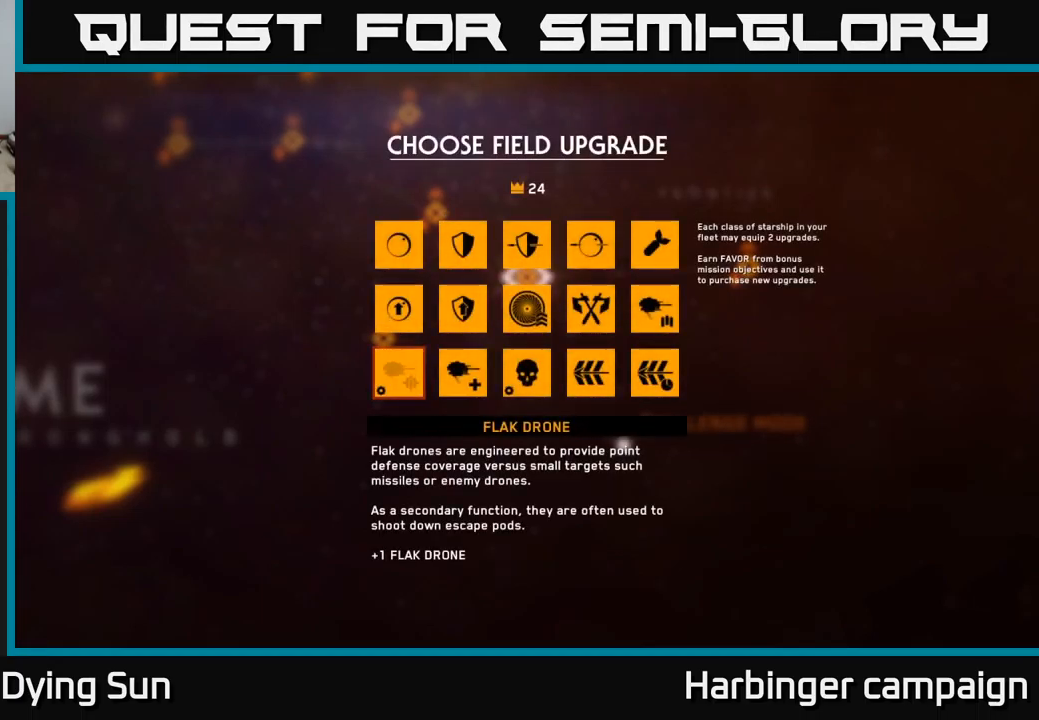
{"buttons": [], "left_stick": "center", "right_stick": "center", "events": []}
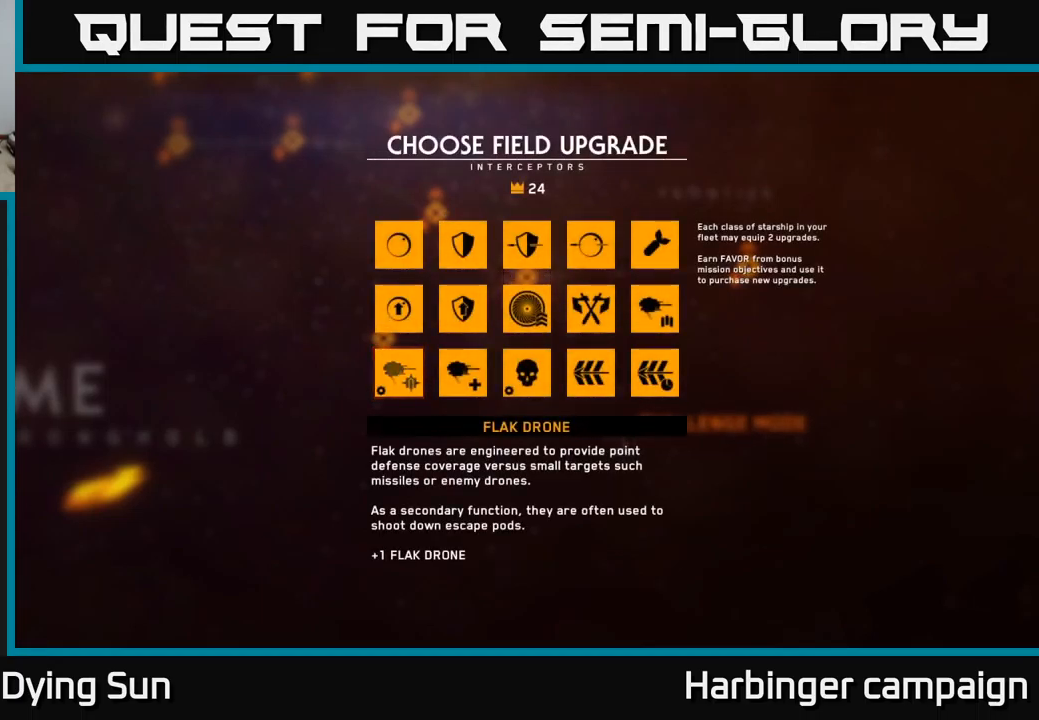
{"buttons": [], "left_stick": "center", "right_stick": "center", "events": []}
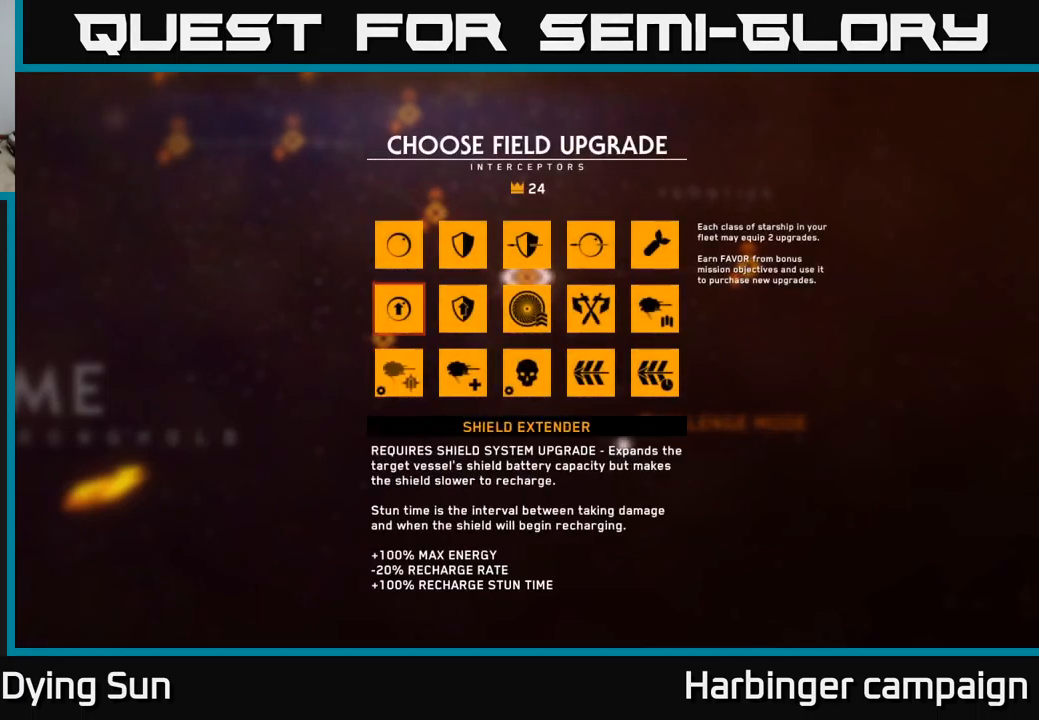
{"buttons": [], "left_stick": "center", "right_stick": "center", "events": [[17, "left_stick", "up"], [184, "left_stick", "center"], [267, "left_stick", "up-left"], [400, "left_stick", "center"]]}
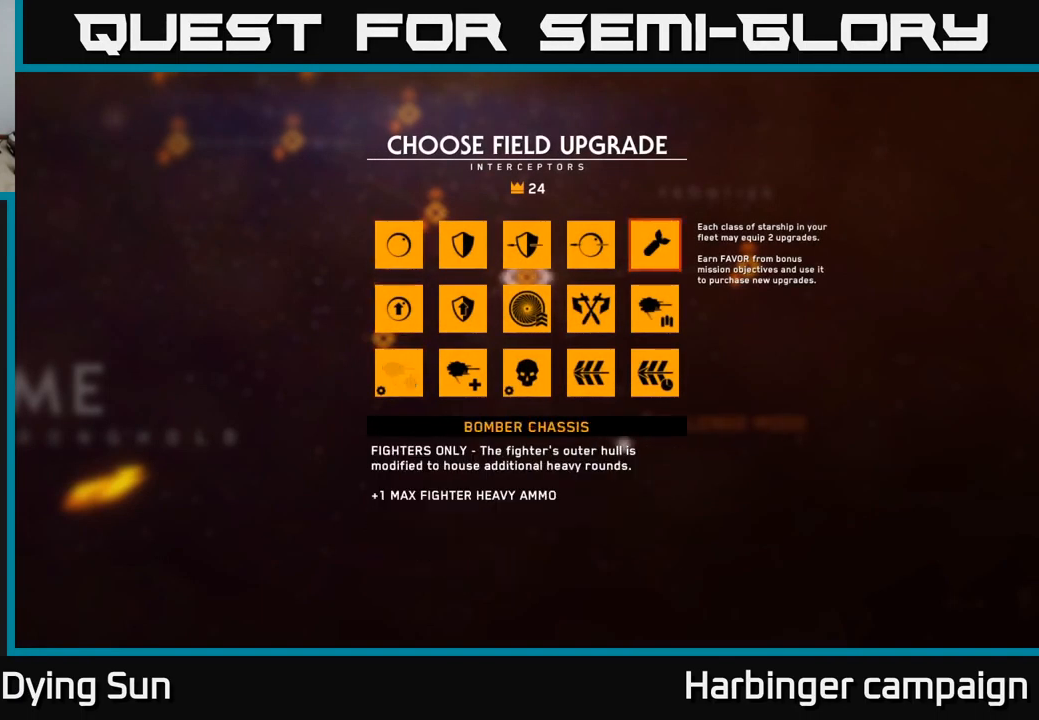
{"buttons": [], "left_stick": "center", "right_stick": "center", "events": [[350, "left_stick", "left"], [484, "left_stick", "center"]]}
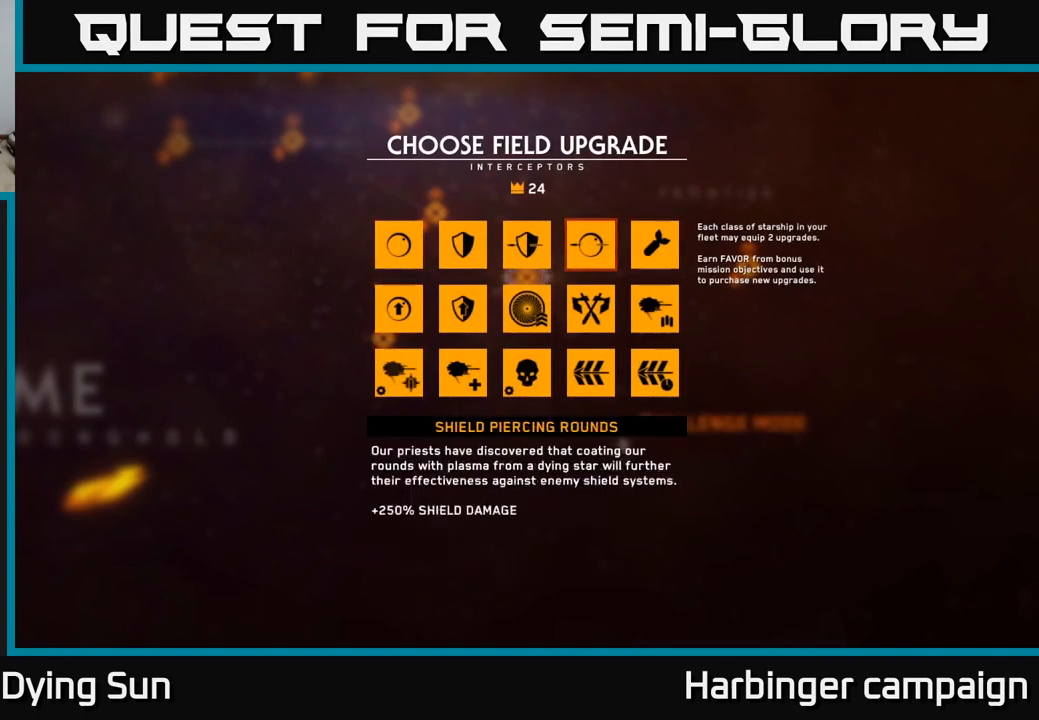
{"buttons": [], "left_stick": "center", "right_stick": "center", "events": [[67, "left_stick", "left"], [184, "left_stick", "center"], [284, "left_stick", "left"], [417, "left_stick", "center"]]}
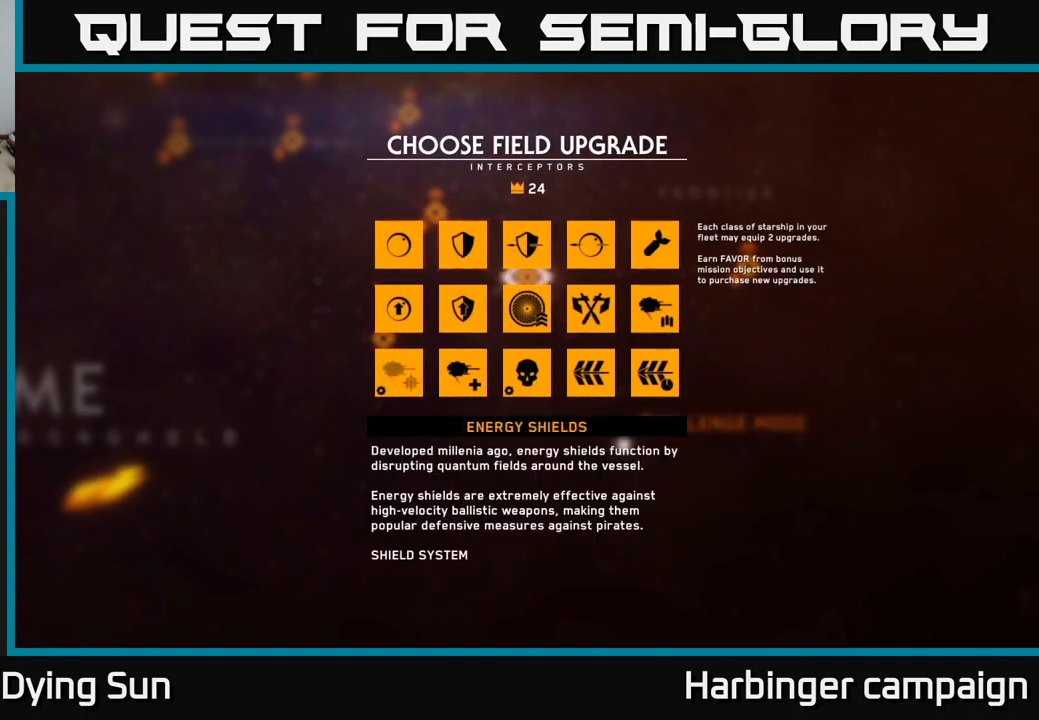
{"buttons": [], "left_stick": "center", "right_stick": "center", "events": [[17, "left_stick", "left"], [150, "left_stick", "center"], [334, "A", "down"], [417, "A", "up"]]}
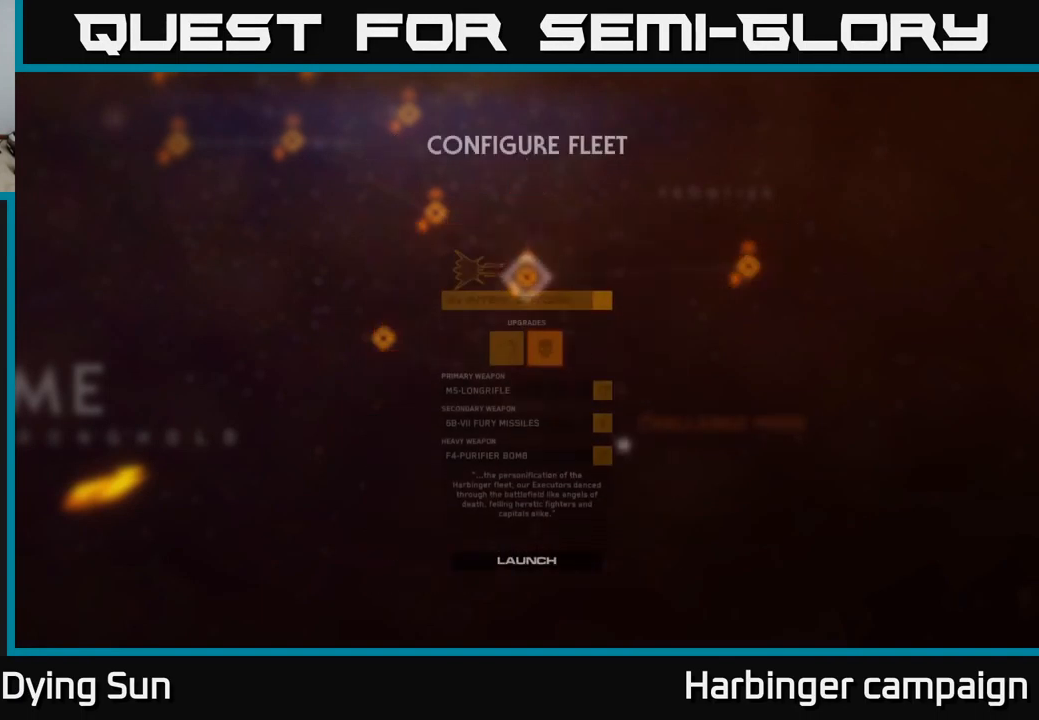
{"buttons": [], "left_stick": "center", "right_stick": "center", "events": [[284, "left_stick", "right"], [434, "left_stick", "center"]]}
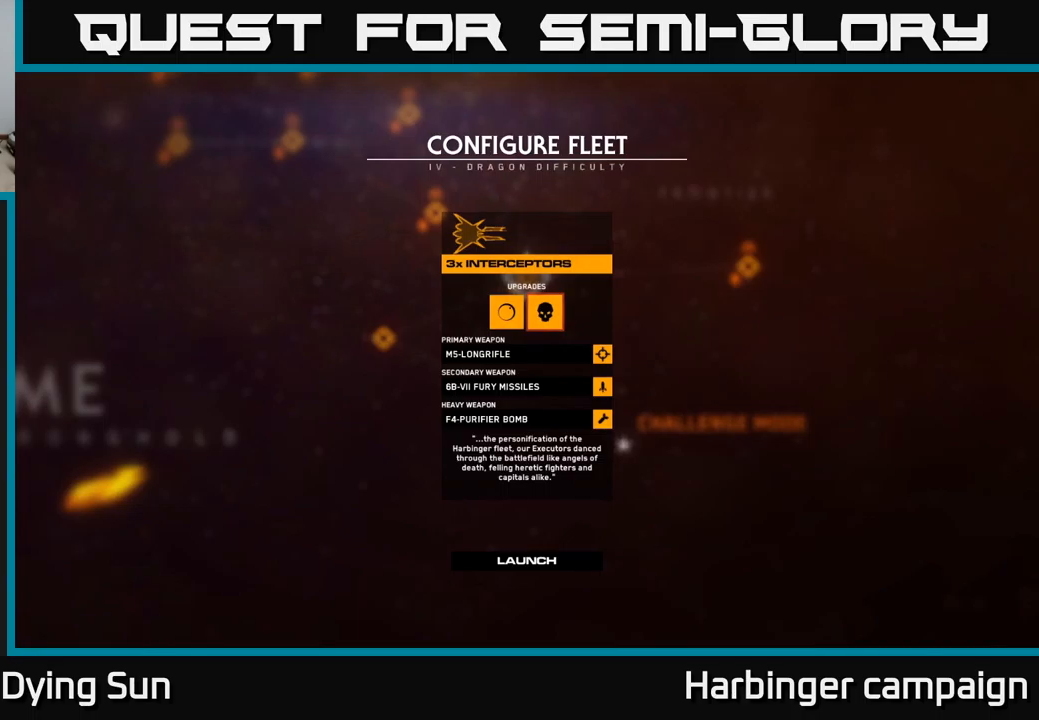
{"buttons": [], "left_stick": "center", "right_stick": "center", "events": [[267, "A", "down"], [350, "A", "up"]]}
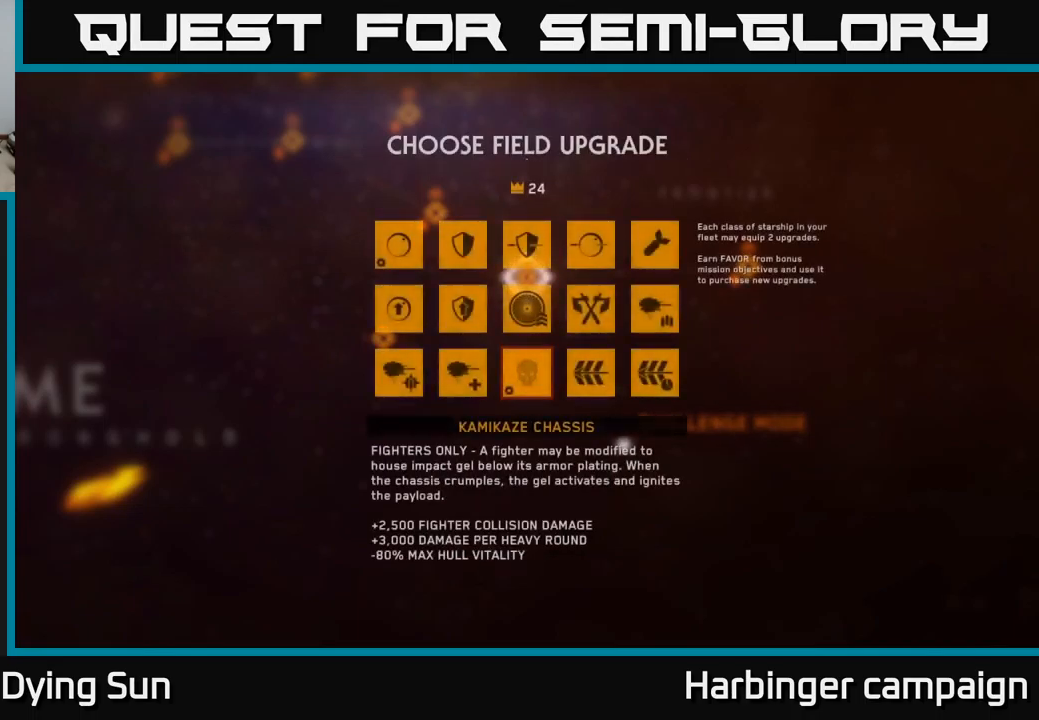
{"buttons": [], "left_stick": "center", "right_stick": "center", "events": [[250, "left_stick", "right"], [417, "left_stick", "center"]]}
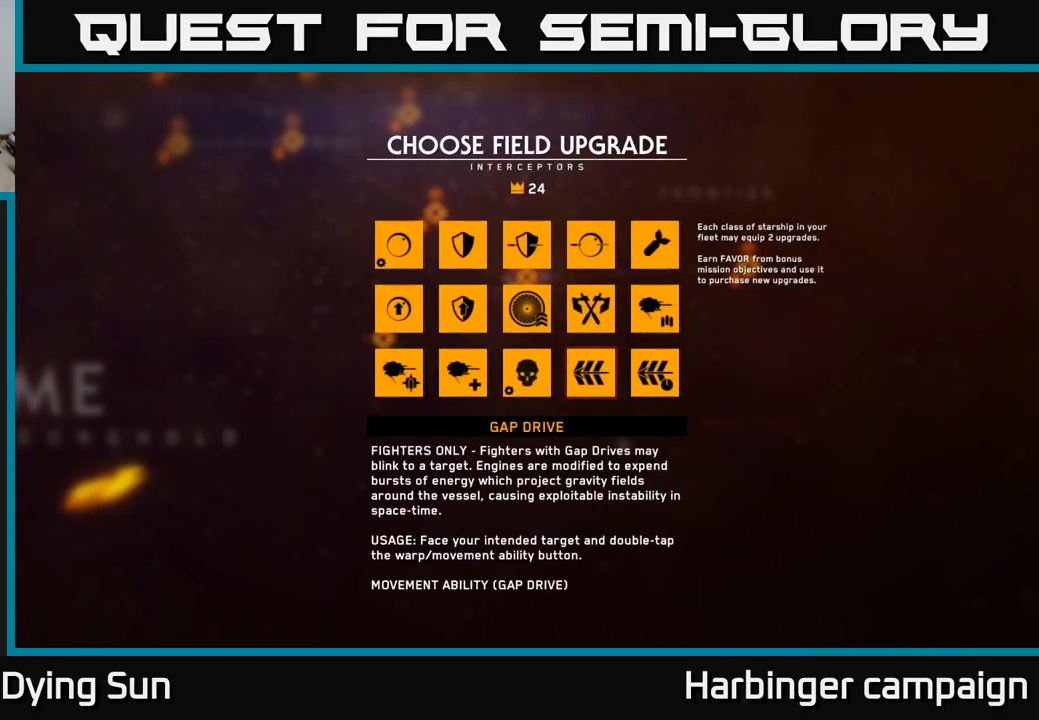
{"buttons": [], "left_stick": "center", "right_stick": "center", "events": [[33, "left_stick", "up-left"], [150, "left_stick", "center"], [250, "left_stick", "up-left"], [350, "left_stick", "center"]]}
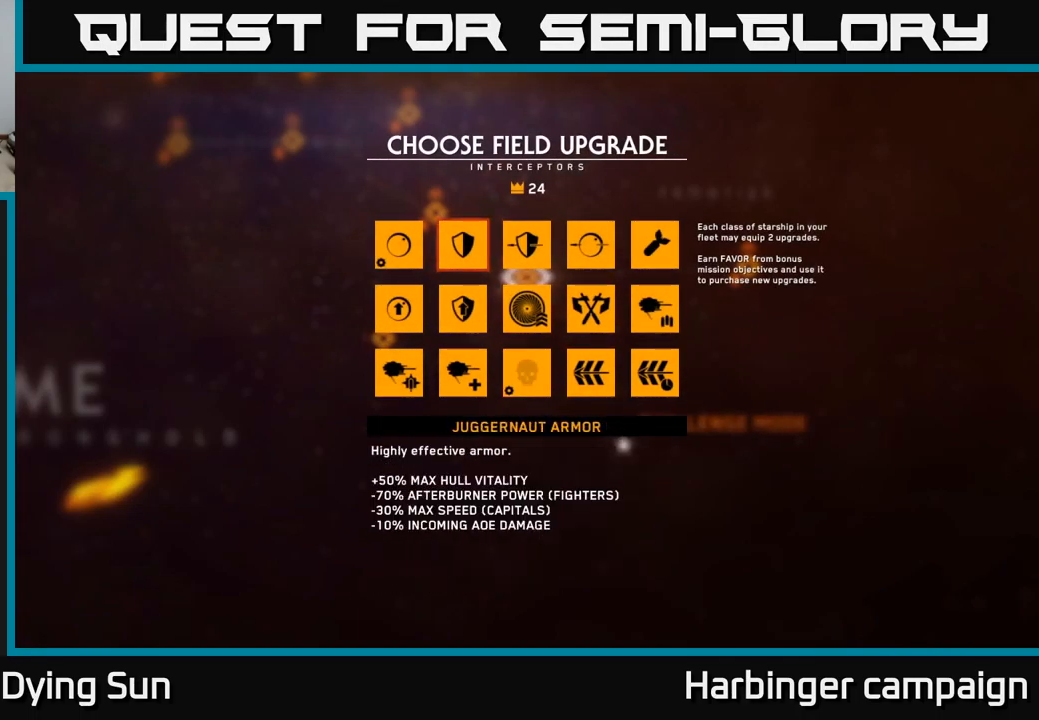
{"buttons": [], "left_stick": "center", "right_stick": "center", "events": [[300, "left_stick", "right"], [450, "left_stick", "center"]]}
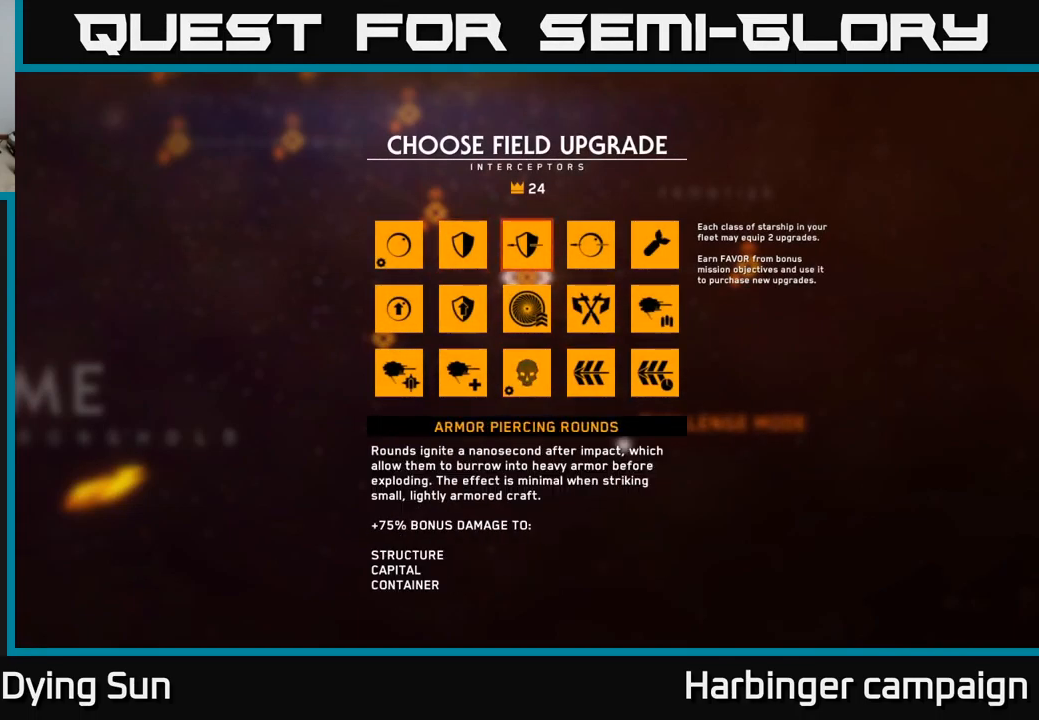
{"buttons": ["A"], "left_stick": "center", "right_stick": "center", "events": [[450, "A", "down"]]}
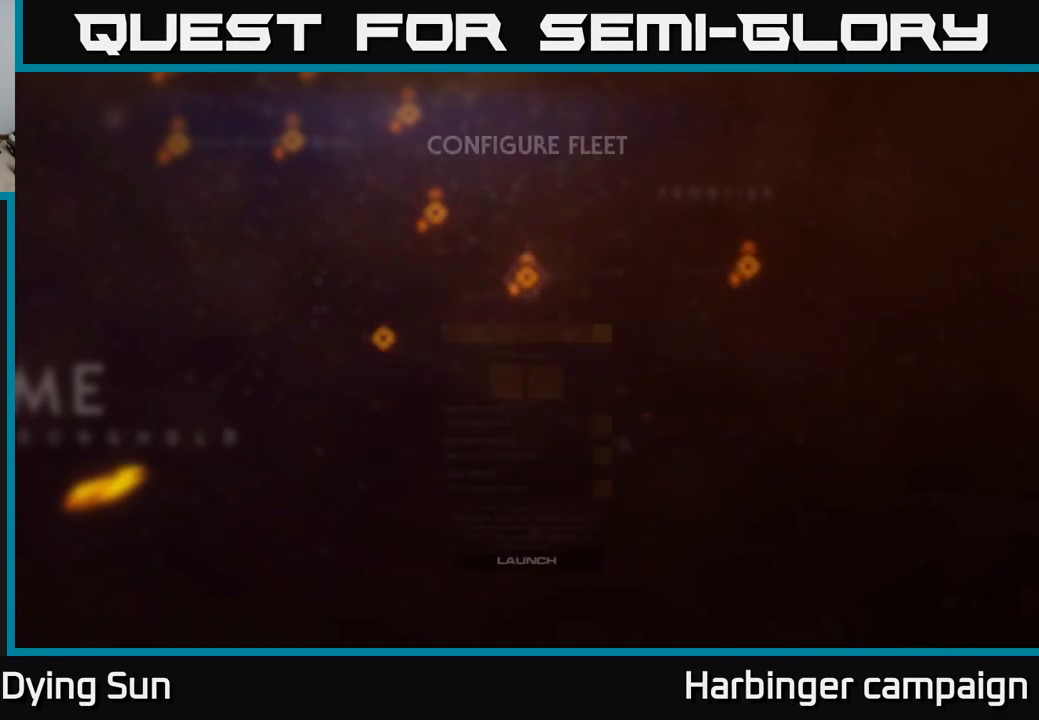
{"buttons": [], "left_stick": "center", "right_stick": "center", "events": [[17, "A", "up"]]}
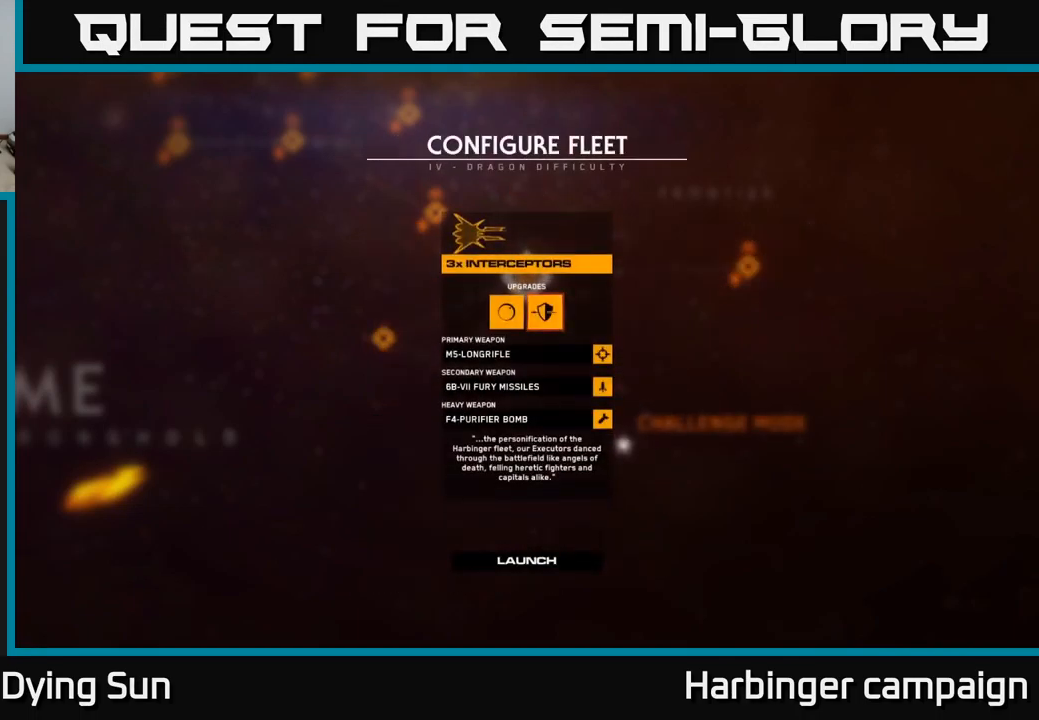
{"buttons": [], "left_stick": "center", "right_stick": "center", "events": [[250, "left_stick", "left"], [400, "left_stick", "center"]]}
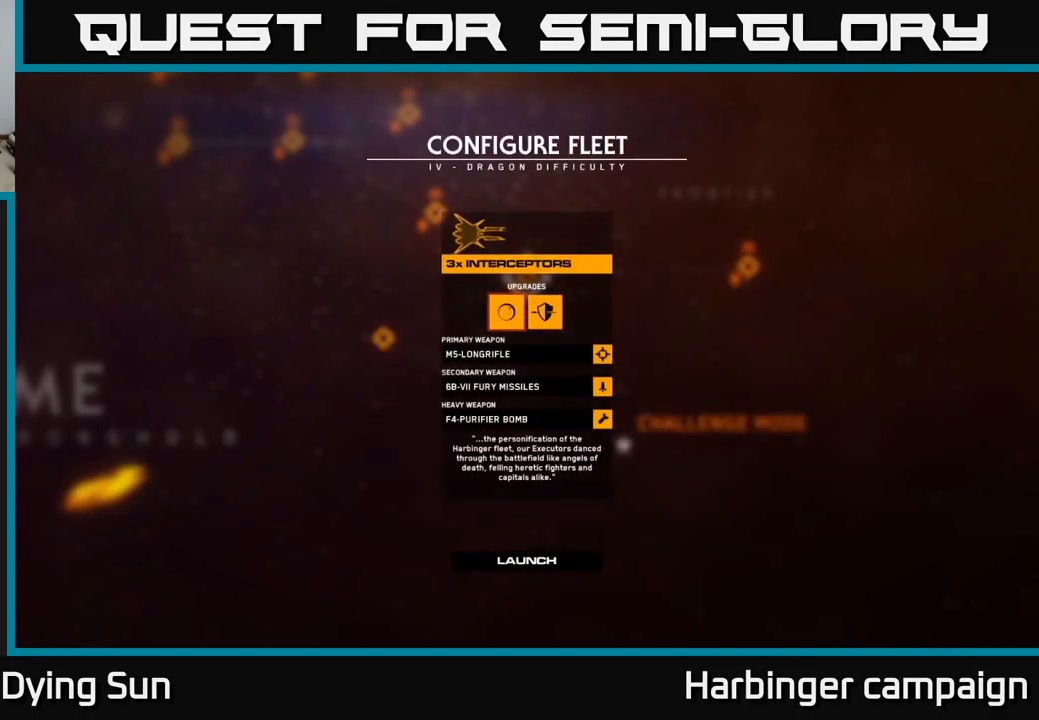
{"buttons": [], "left_stick": "center", "right_stick": "center", "events": [[83, "left_stick", "right"], [217, "left_stick", "center"]]}
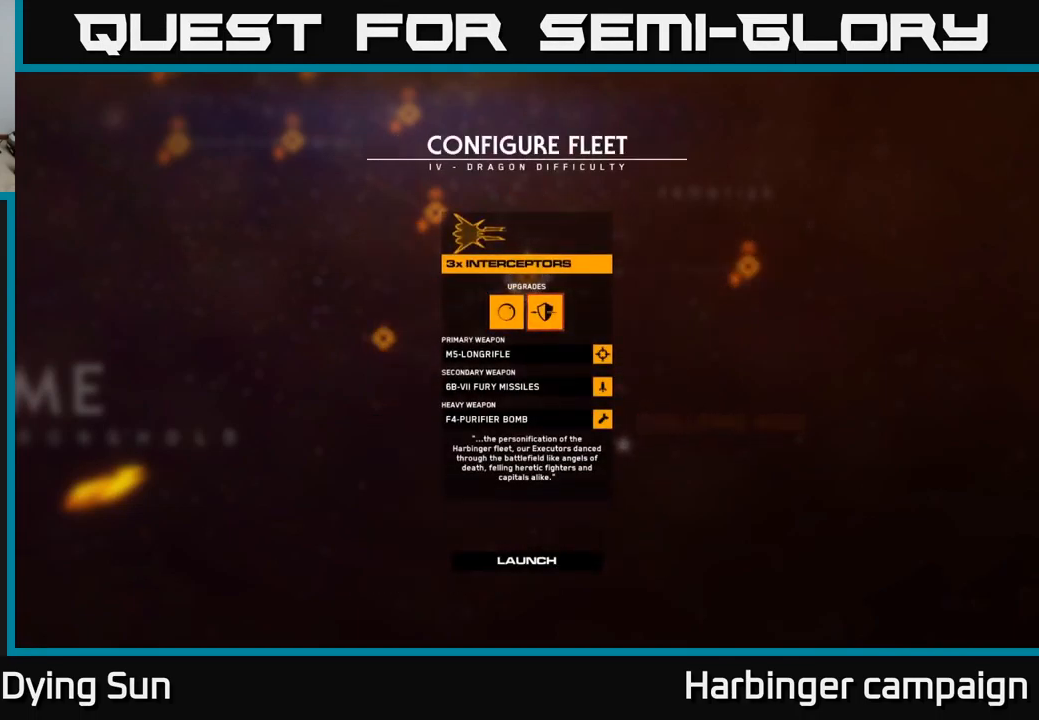
{"buttons": [], "left_stick": "center", "right_stick": "center", "events": [[100, "left_stick", "down"], [283, "left_stick", "center"]]}
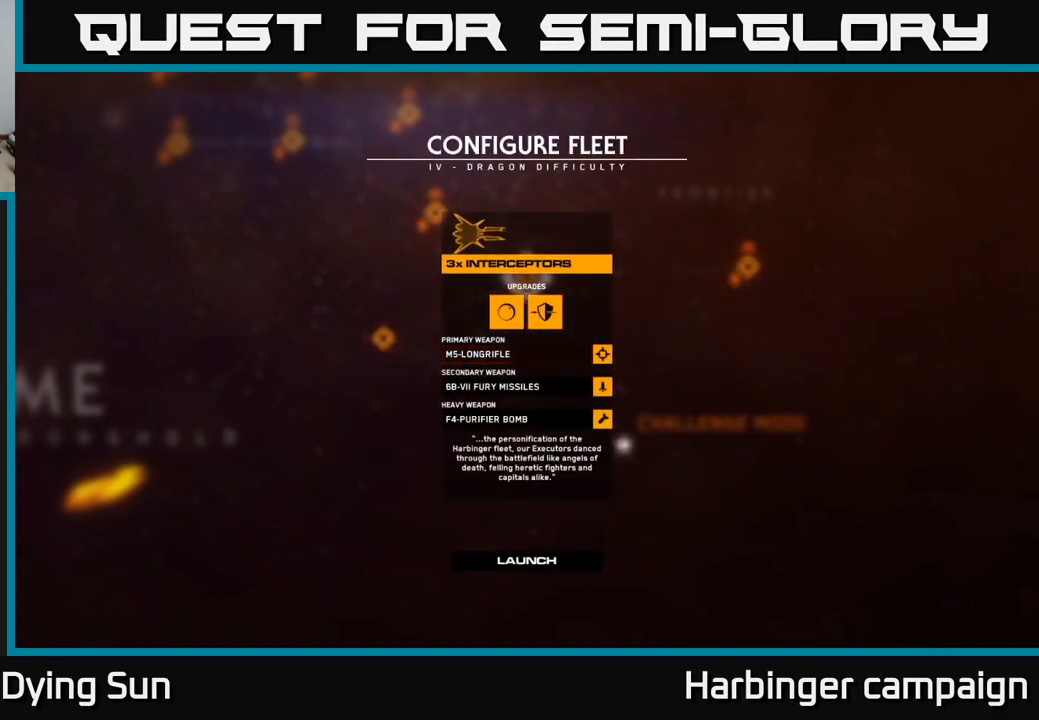
{"buttons": [], "left_stick": "center", "right_stick": "center", "events": [[33, "left_stick", "down"], [200, "left_stick", "center"], [283, "left_stick", "up"], [450, "left_stick", "center"]]}
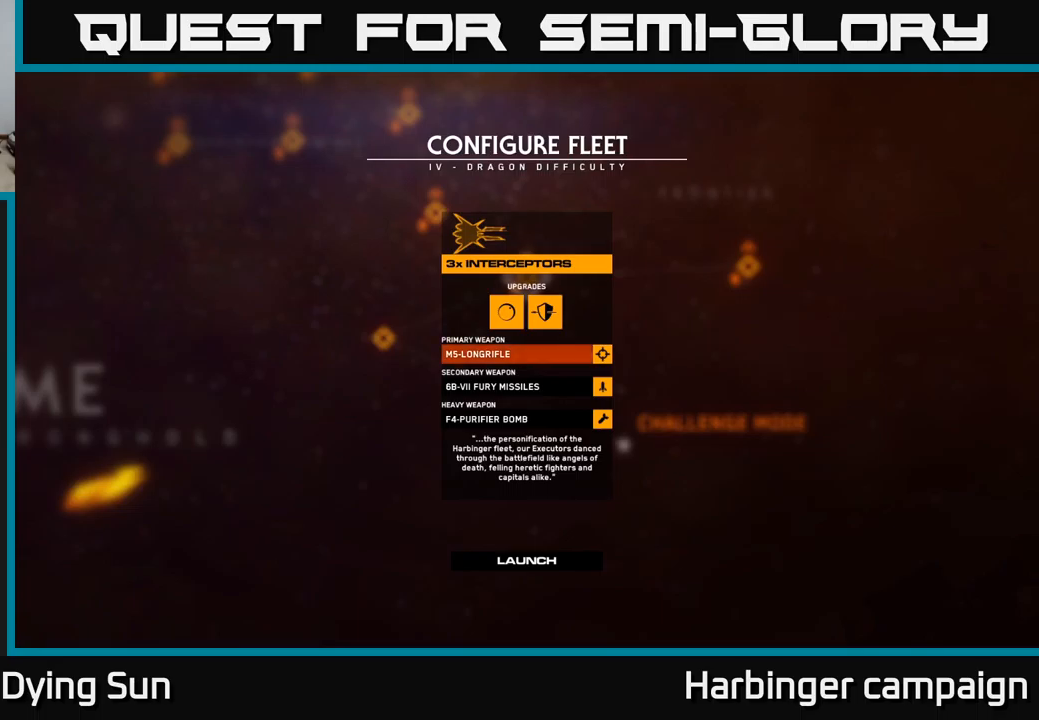
{"buttons": [], "left_stick": "center", "right_stick": "center", "events": []}
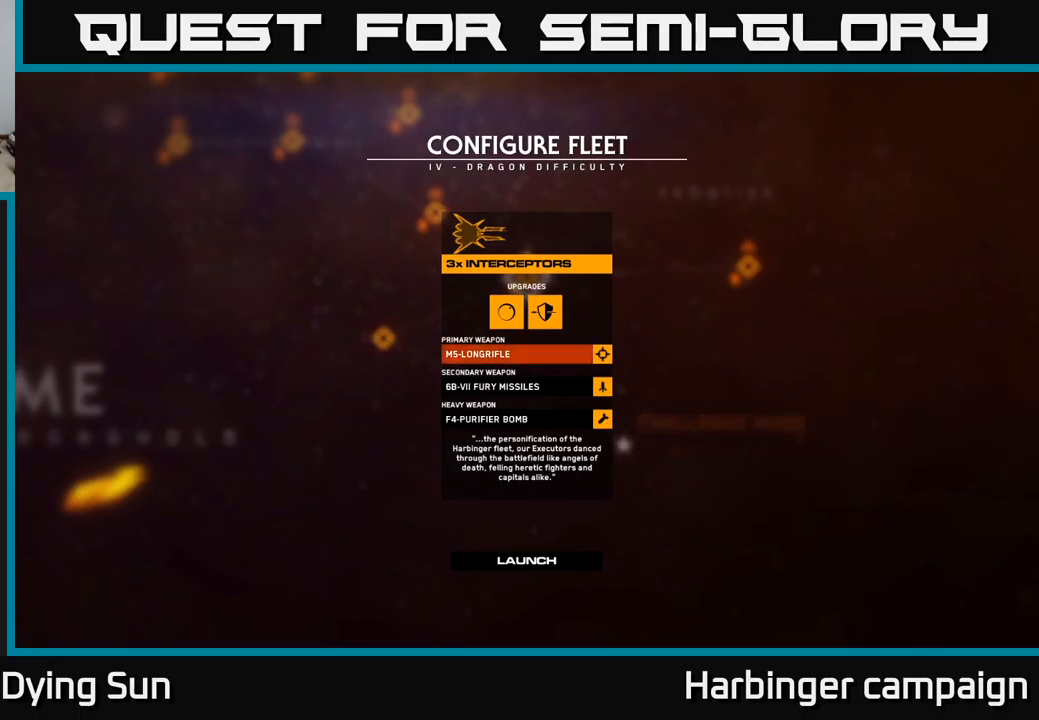
{"buttons": [], "left_stick": "center", "right_stick": "center", "events": [[133, "left_stick", "down"], [317, "left_stick", "center"]]}
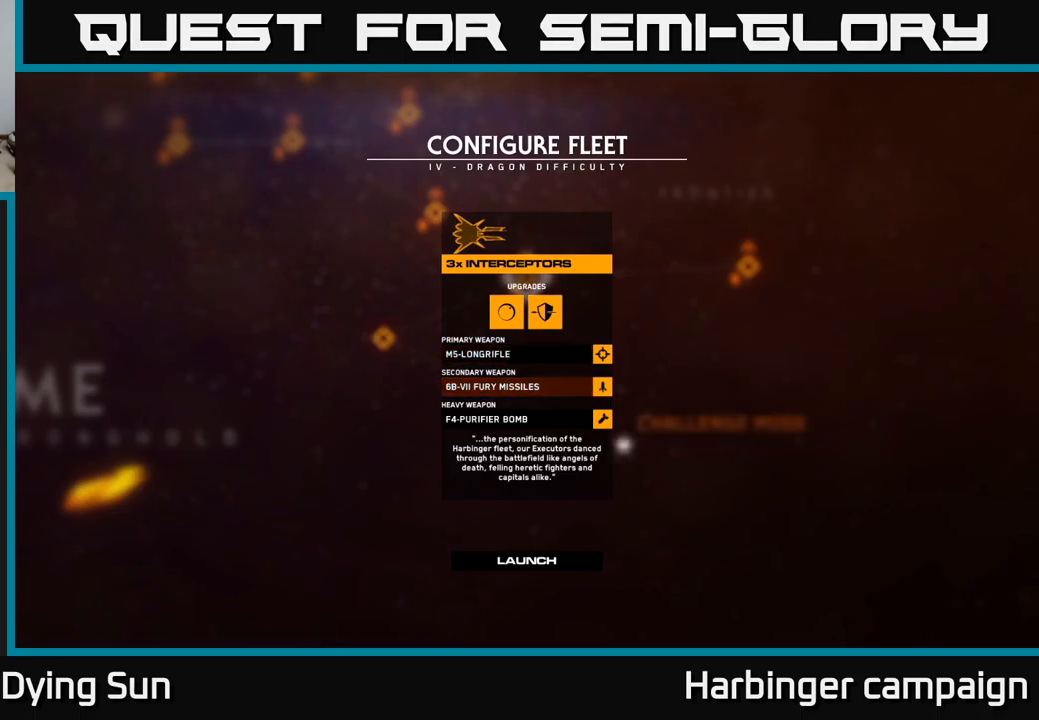
{"buttons": [], "left_stick": "center", "right_stick": "center", "events": [[150, "left_stick", "down"], [333, "left_stick", "center"]]}
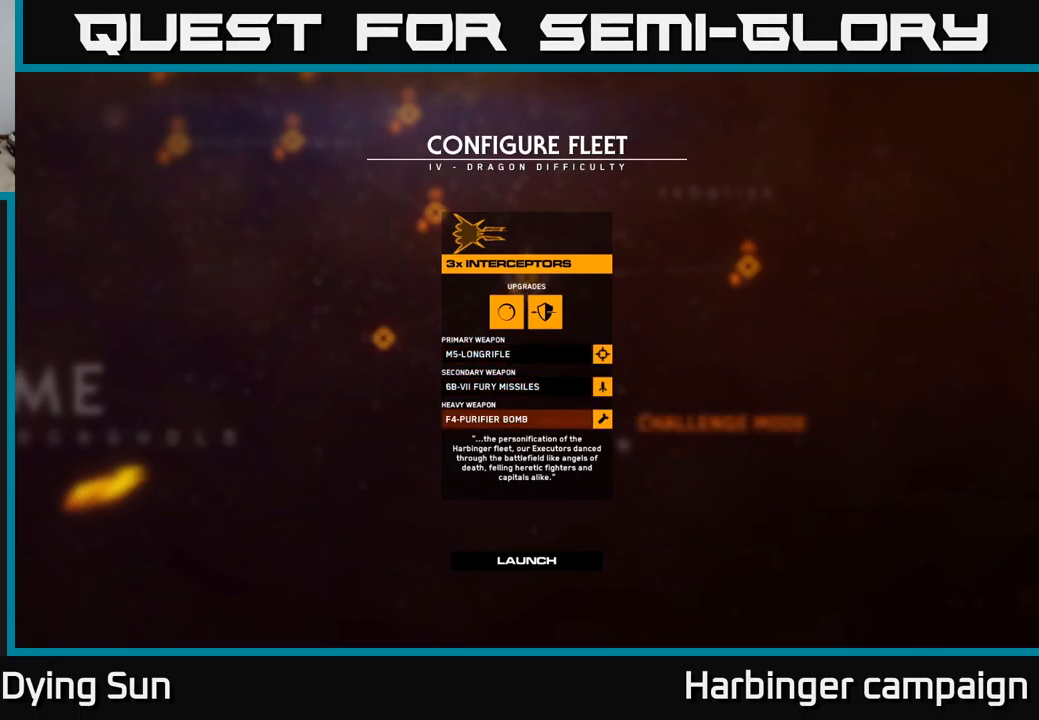
{"buttons": ["B"], "left_stick": "center", "right_stick": "center", "events": [[450, "B", "down"]]}
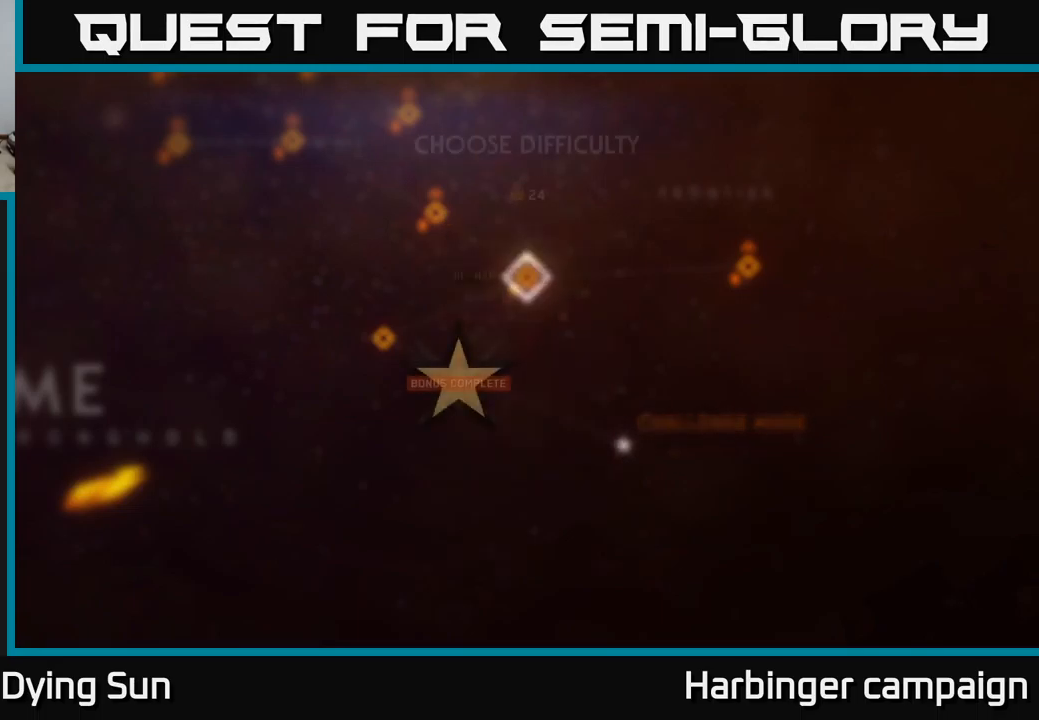
{"buttons": [], "left_stick": "center", "right_stick": "center", "events": [[17, "B", "up"]]}